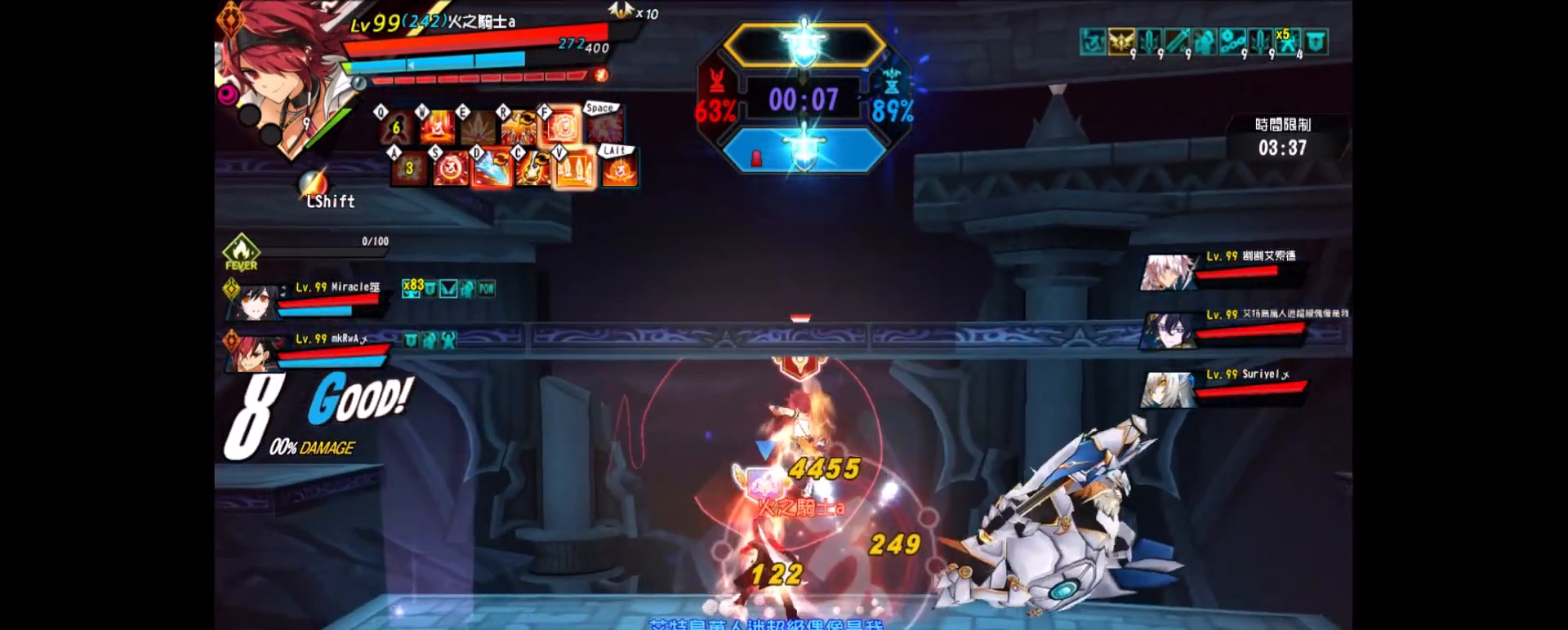
Gameplay with keyboard; each line is a JSON object with the keys held at the frame after it. "events" lists presses ("down") and releases ("up") of "a", "alt", "c", "ctrl_l", "ctrl_r", "d", "down", "e", "f", "left", "q", "r", "right", "s", "shift", "space", "up", "v", "w", "x" and "z" between this image and that frame as [ms after this image, input, new state], when the widget could be followed in between. No other keys are recorded. Mouse input is not recorded.
{"keys": ["z"], "events": [[17, "z", "up"], [67, "z", "down"], [167, "z", "up"], [267, "z", "down"], [350, "z", "up"], [383, "z", "down"]]}
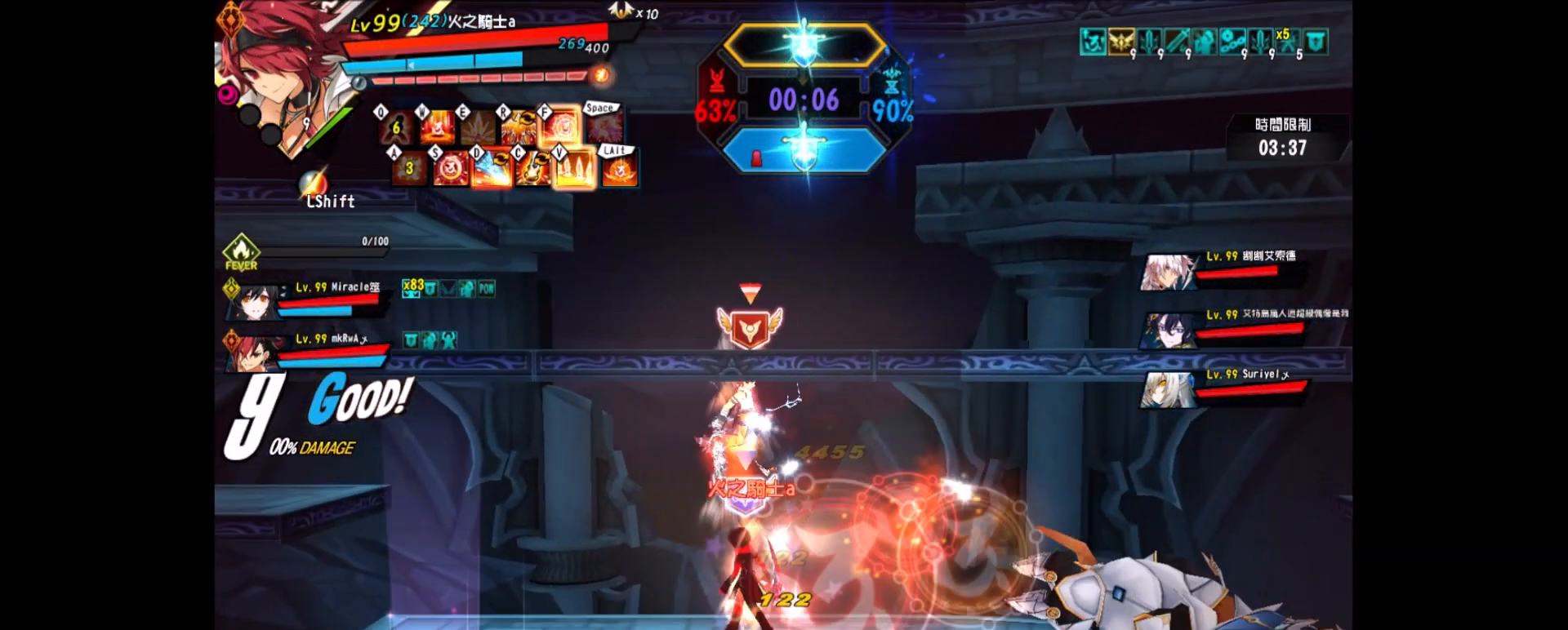
{"keys": ["left"], "events": [[33, "z", "up"], [133, "up", "down"], [267, "left", "down"], [367, "left", "up"], [367, "up", "up"], [400, "left", "down"]]}
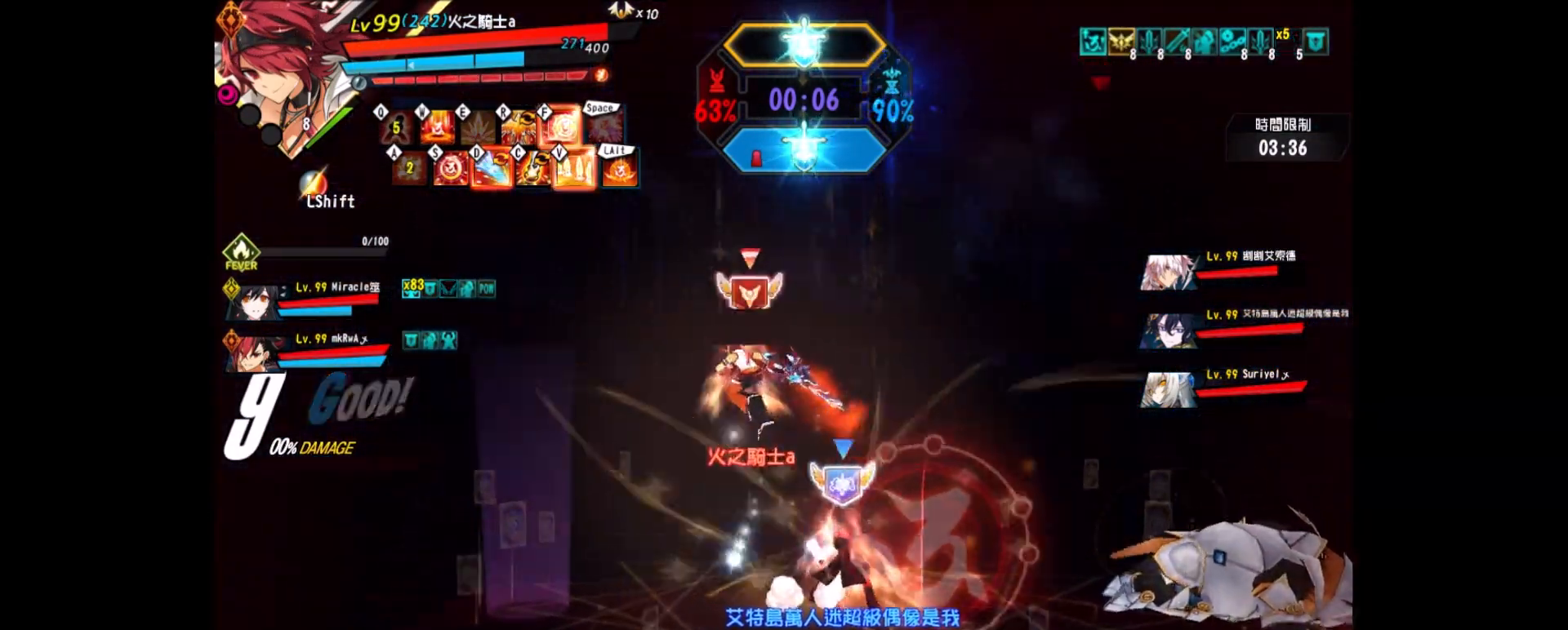
{"keys": [], "events": [[283, "down", "down"], [383, "right", "down"], [433, "down", "up"], [433, "left", "up"], [467, "right", "up"]]}
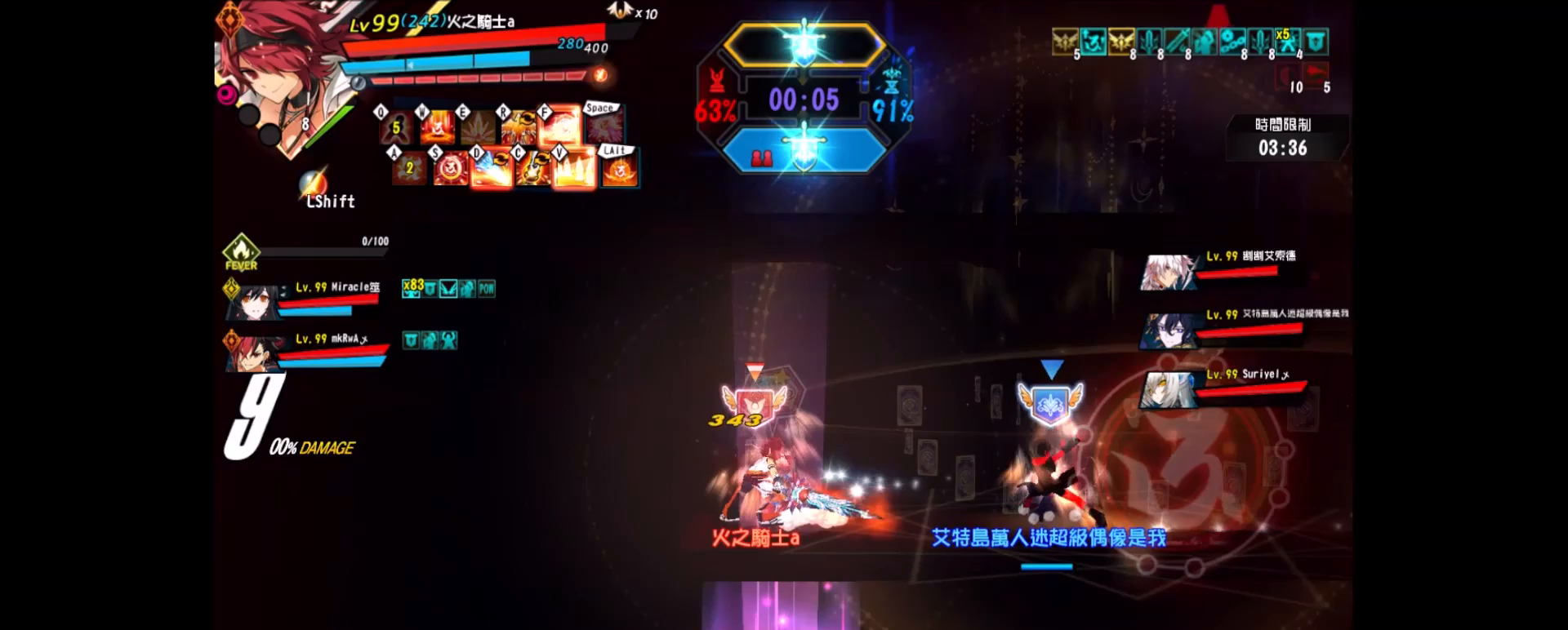
{"keys": ["left"], "events": [[17, "right", "down"], [67, "down", "down"], [117, "q", "down"], [250, "down", "up"], [250, "q", "up"], [250, "right", "up"], [300, "left", "down"], [300, "q", "down"], [433, "q", "up"]]}
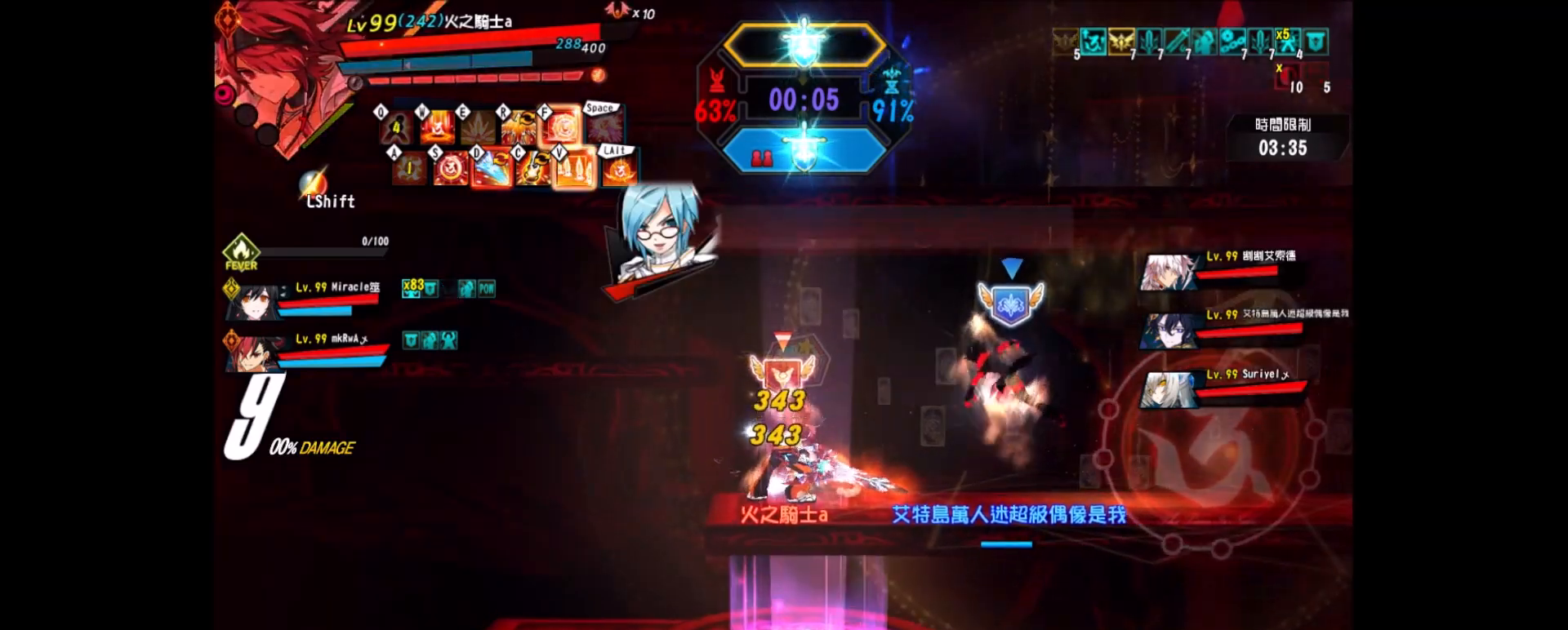
{"keys": ["down", "left"], "events": [[33, "down", "down"], [33, "q", "down"], [167, "down", "up"], [167, "q", "up"], [267, "down", "down"], [267, "q", "down"], [333, "q", "up"], [367, "down", "up"], [467, "down", "down"]]}
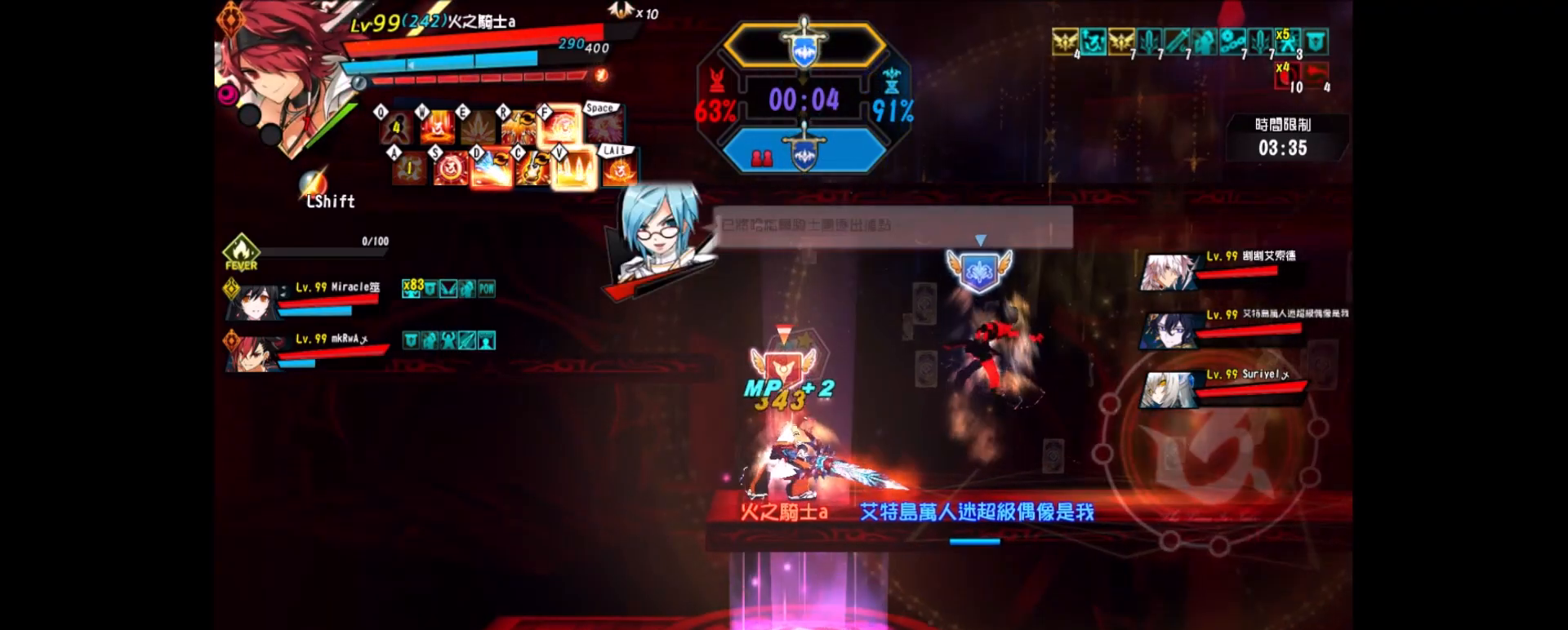
{"keys": ["down", "left"], "events": [[50, "down", "up"], [83, "down", "down"], [233, "down", "up"], [283, "down", "down"], [383, "down", "up"], [467, "down", "down"]]}
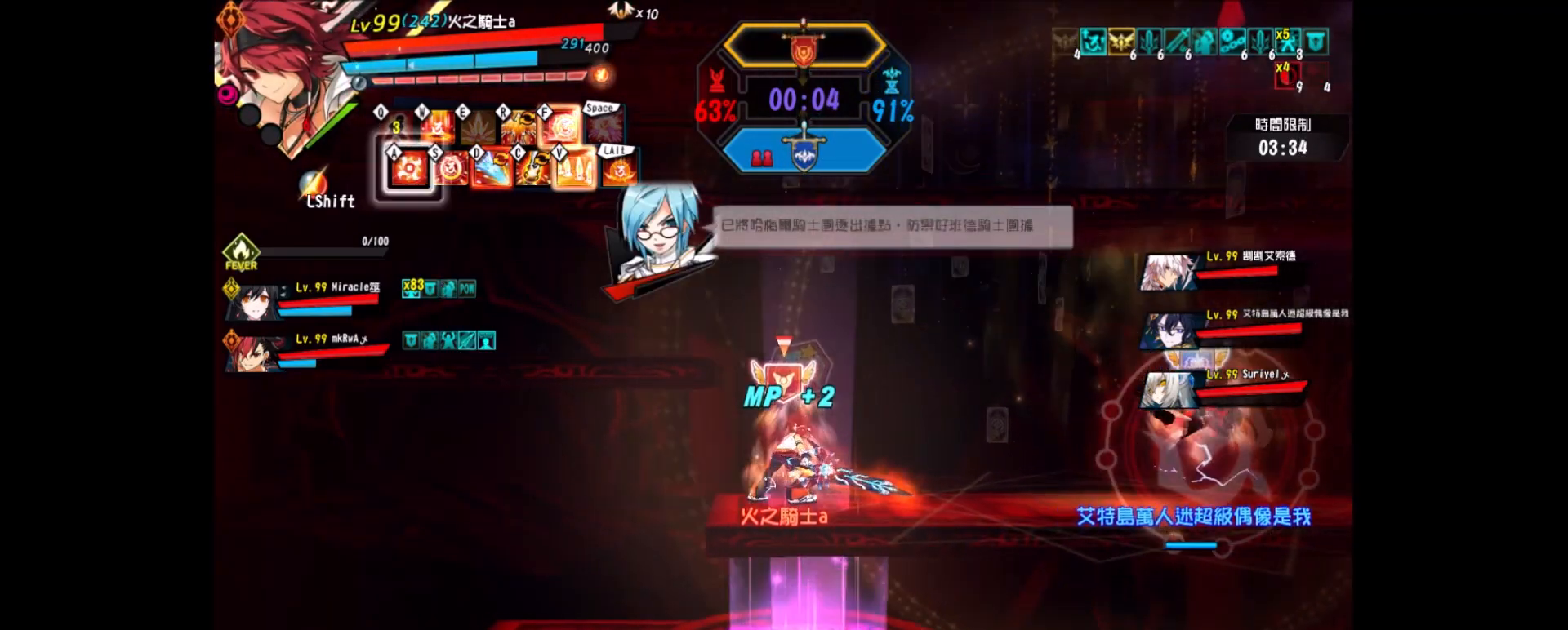
{"keys": ["left"], "events": [[83, "down", "up"], [167, "down", "down"], [250, "down", "up"], [350, "down", "down"], [450, "down", "up"]]}
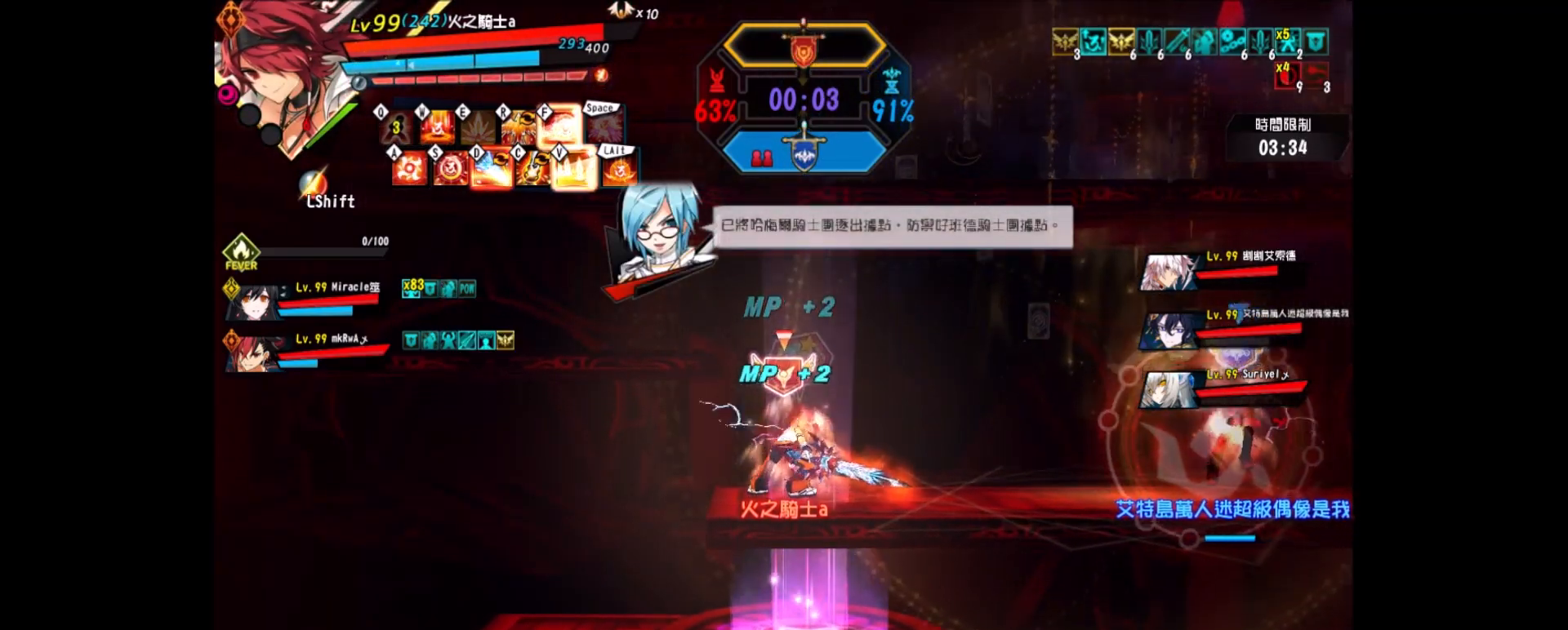
{"keys": ["left"], "events": [[33, "down", "down"], [133, "down", "up"], [167, "down", "down"], [317, "down", "up"], [367, "down", "down"], [500, "down", "up"]]}
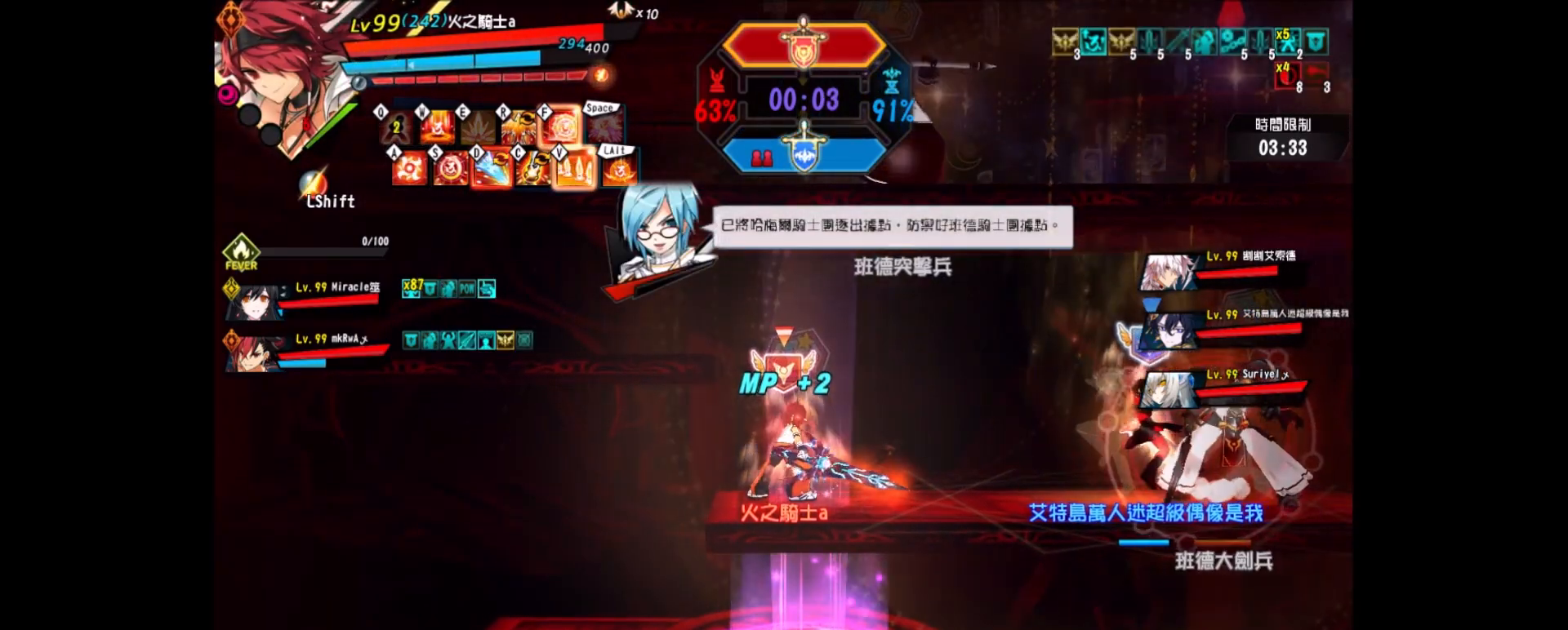
{"keys": ["down", "left"], "events": [[50, "down", "down"], [150, "down", "up"], [233, "down", "down"]]}
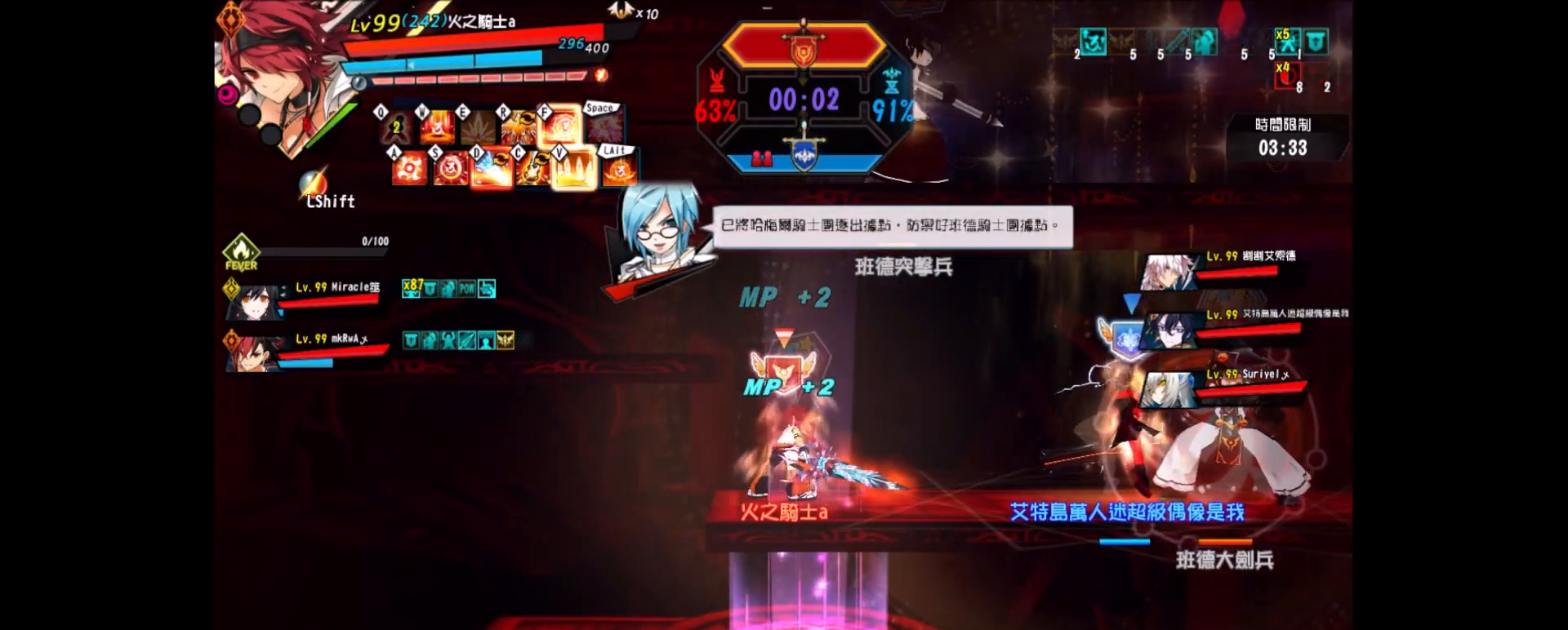
{"keys": ["down"], "events": [[17, "down", "up"], [117, "down", "down"], [350, "left", "up"], [400, "down", "up"], [450, "down", "down"]]}
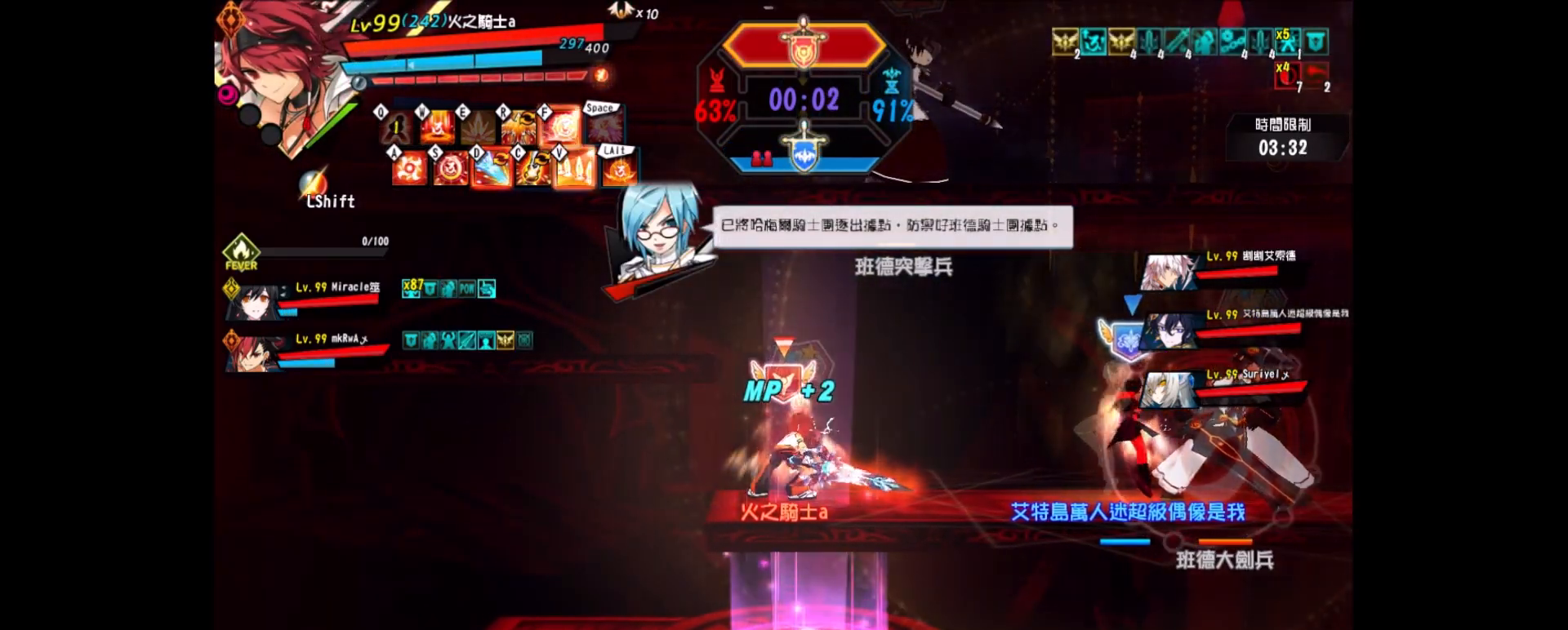
{"keys": [], "events": [[33, "down", "up"], [133, "down", "down"], [217, "down", "up"], [267, "down", "down"], [367, "down", "up"], [450, "down", "down"], [500, "down", "up"]]}
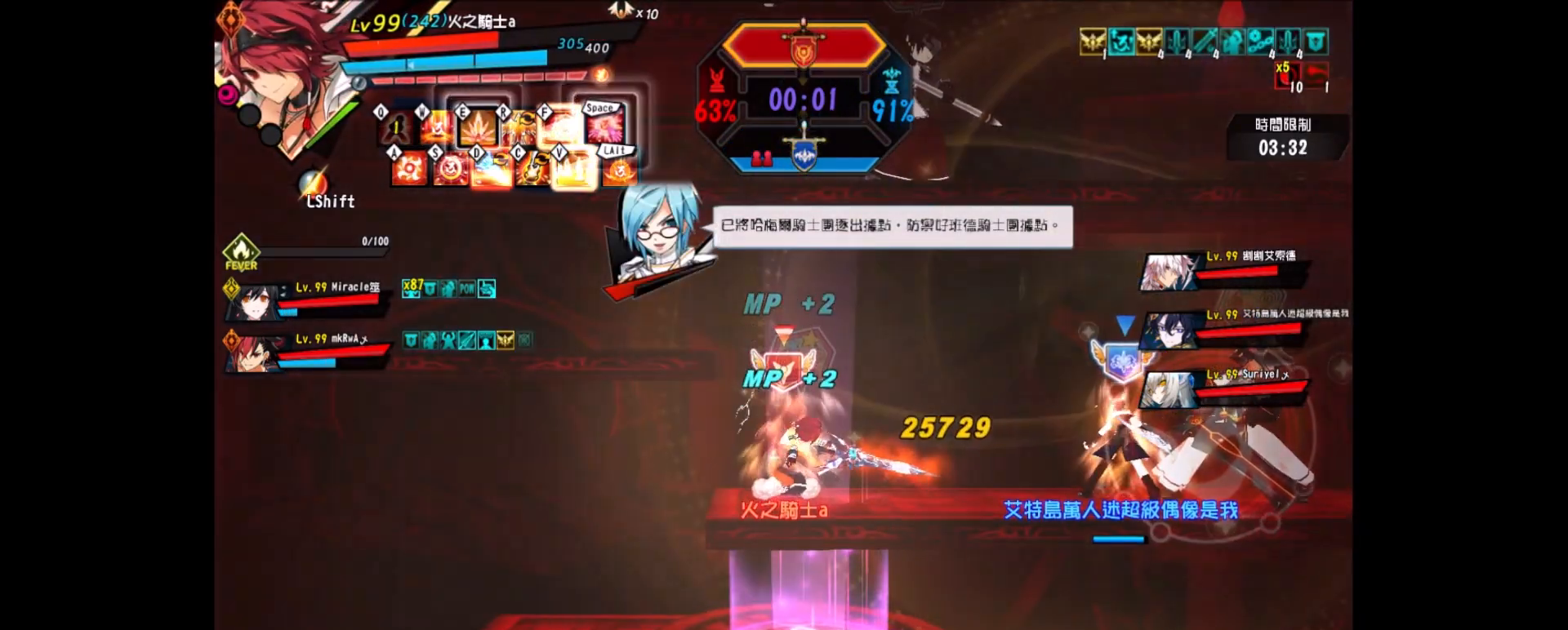
{"keys": ["down"], "events": [[100, "down", "down"], [150, "down", "up"], [200, "down", "down"], [283, "down", "up"], [333, "down", "down"], [417, "down", "up"], [483, "down", "down"]]}
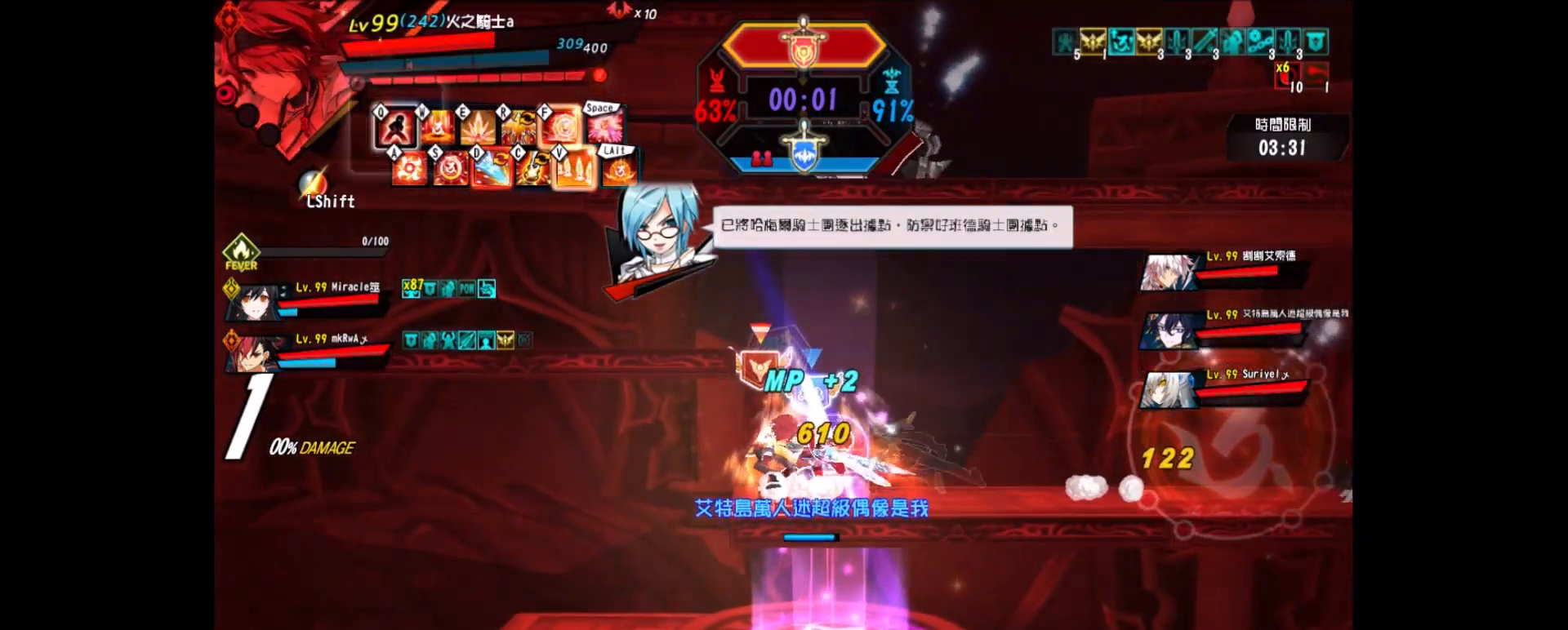
{"keys": ["right"], "events": [[67, "down", "up"], [117, "down", "down"], [167, "down", "up"], [217, "down", "down"], [250, "right", "down"], [300, "down", "up"], [383, "q", "down"], [383, "right", "up"], [450, "right", "down"], [483, "q", "up"]]}
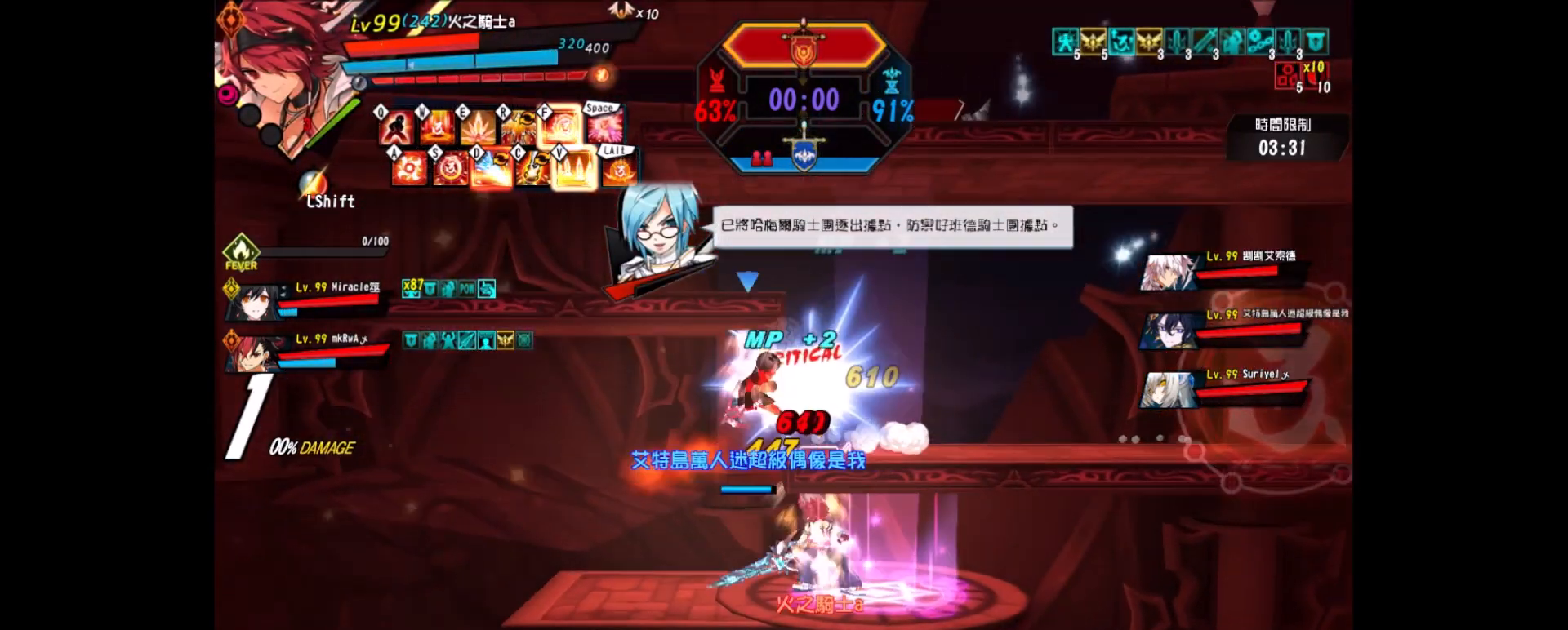
{"keys": ["right"], "events": [[83, "q", "down"], [167, "q", "up"], [217, "q", "down"], [317, "q", "up"], [417, "q", "down"], [500, "q", "up"]]}
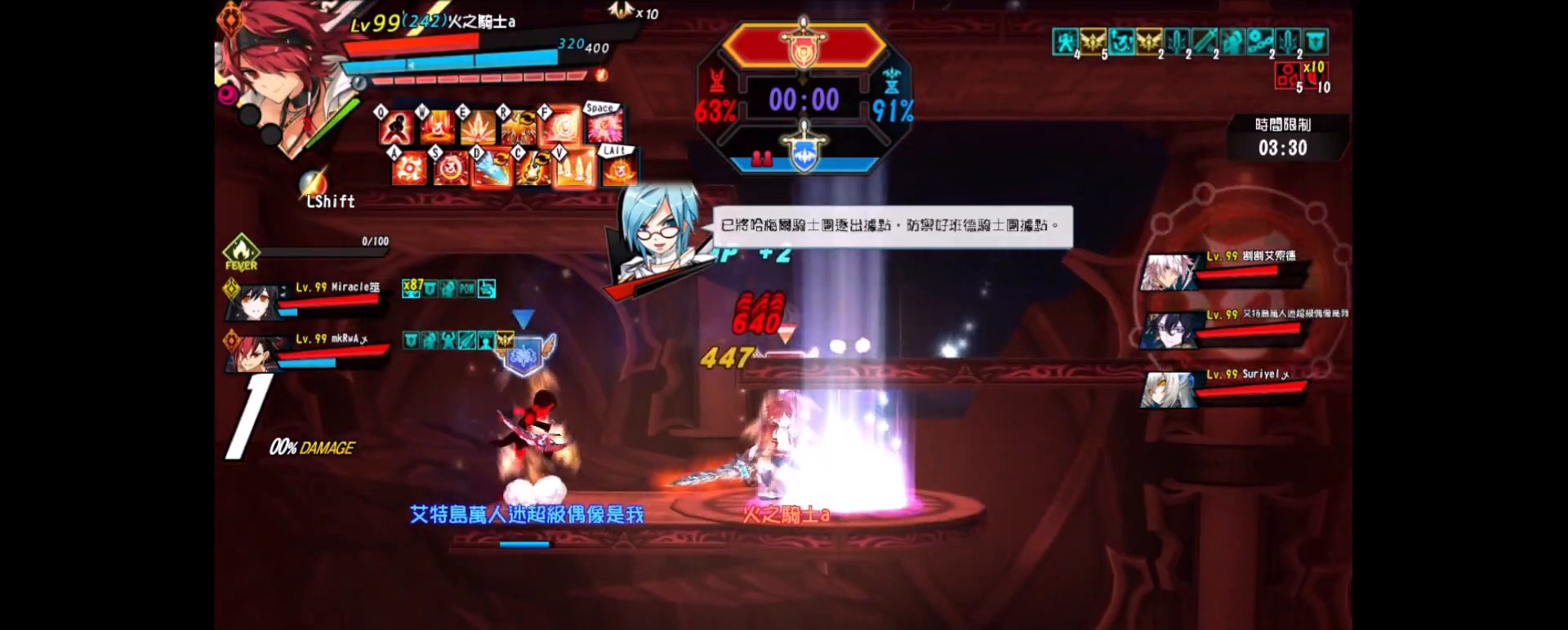
{"keys": ["q", "right"], "events": [[100, "q", "down"], [200, "q", "up"], [283, "q", "down"], [283, "right", "up"], [383, "q", "up"], [467, "q", "down"], [467, "right", "down"]]}
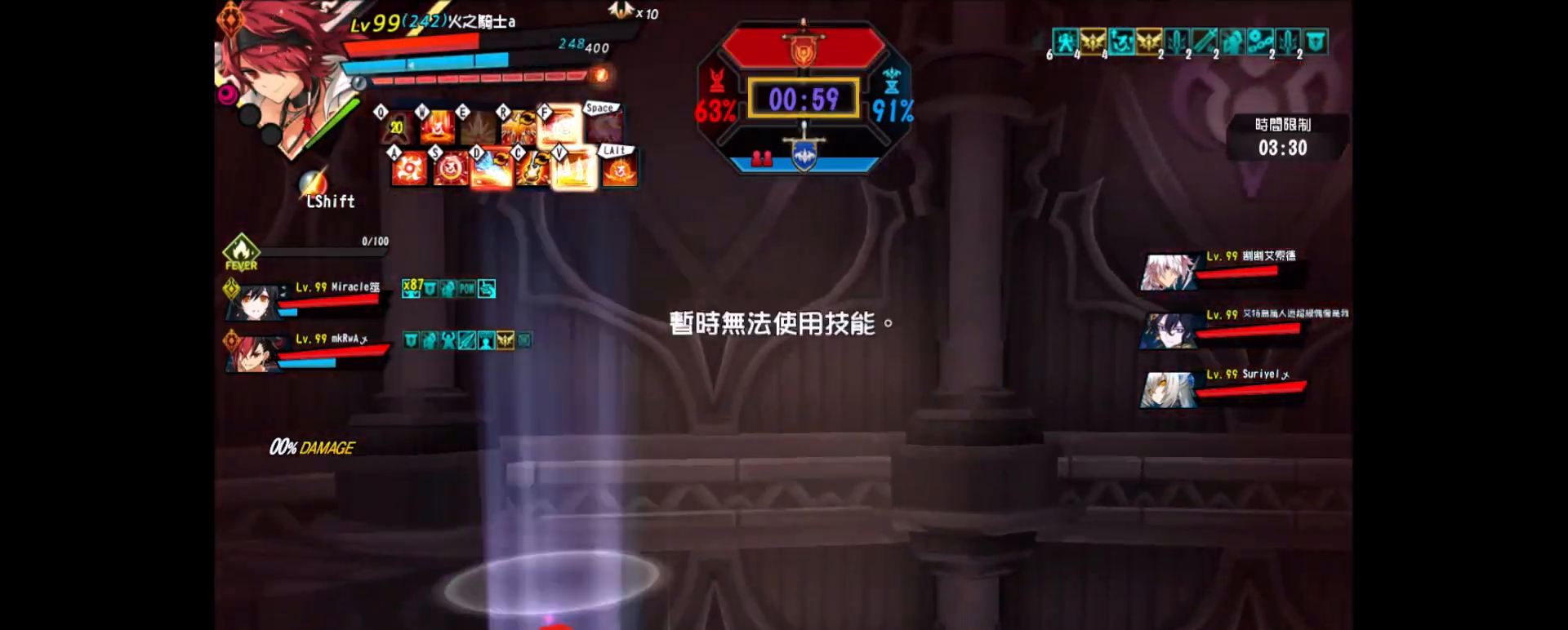
{"keys": ["right"], "events": [[67, "q", "up"], [117, "up", "down"], [300, "up", "up"], [350, "right", "up"], [400, "right", "down"]]}
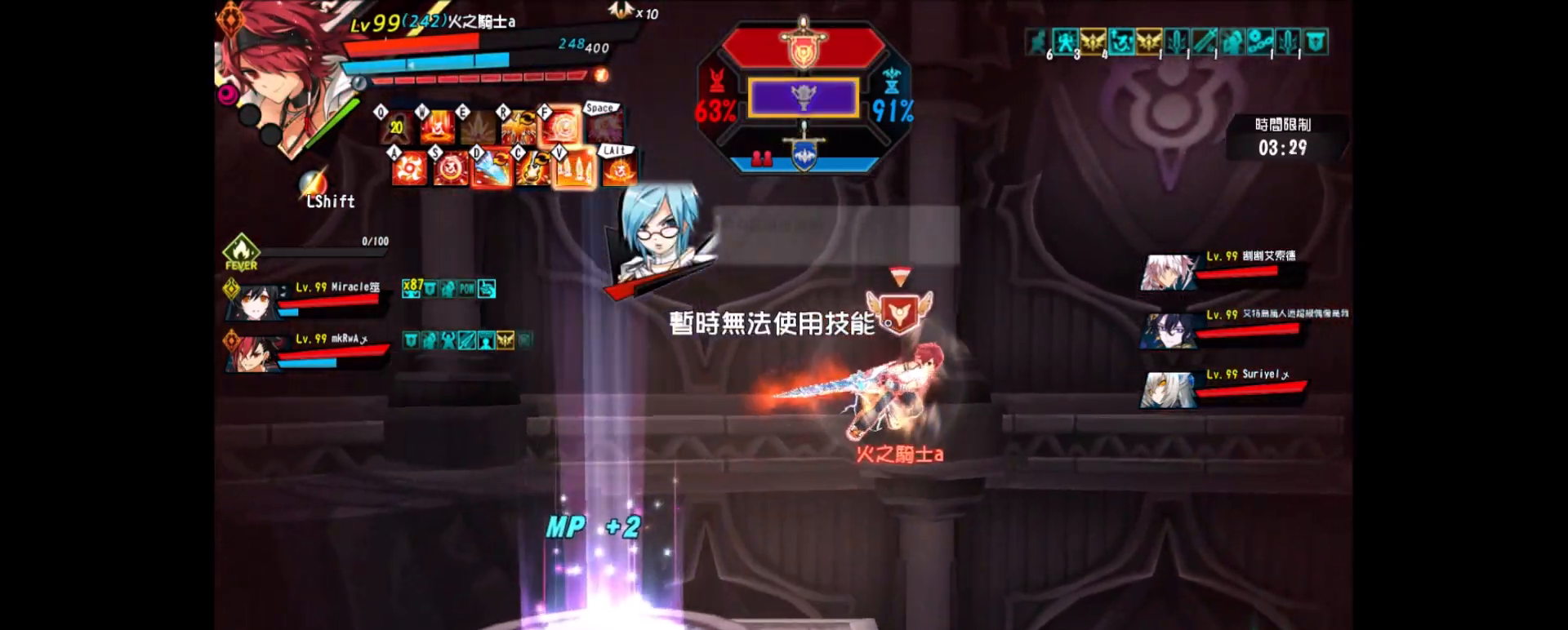
{"keys": ["right"], "events": [[367, "down", "down"], [500, "down", "up"]]}
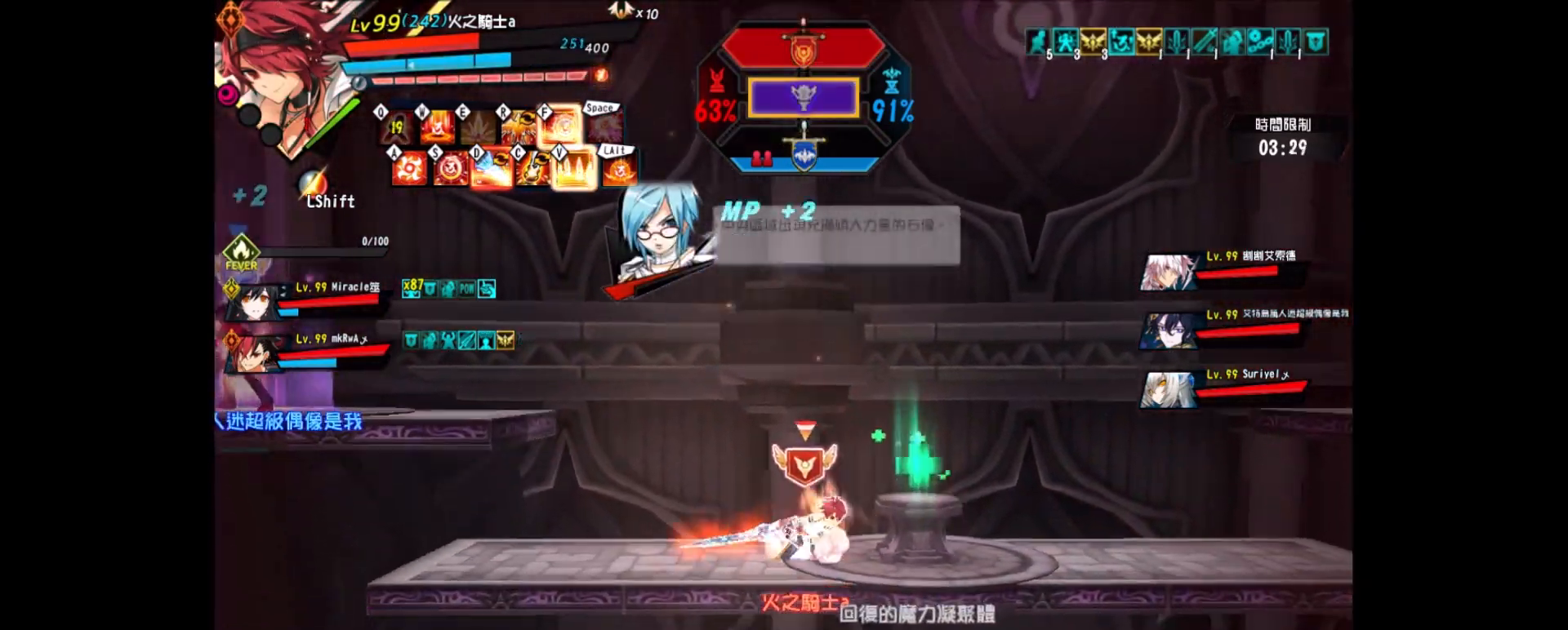
{"keys": ["down", "x"], "events": [[233, "up", "down"], [333, "left", "down"], [383, "right", "up"], [383, "up", "up"], [433, "down", "down"], [433, "x", "down"], [467, "left", "up"]]}
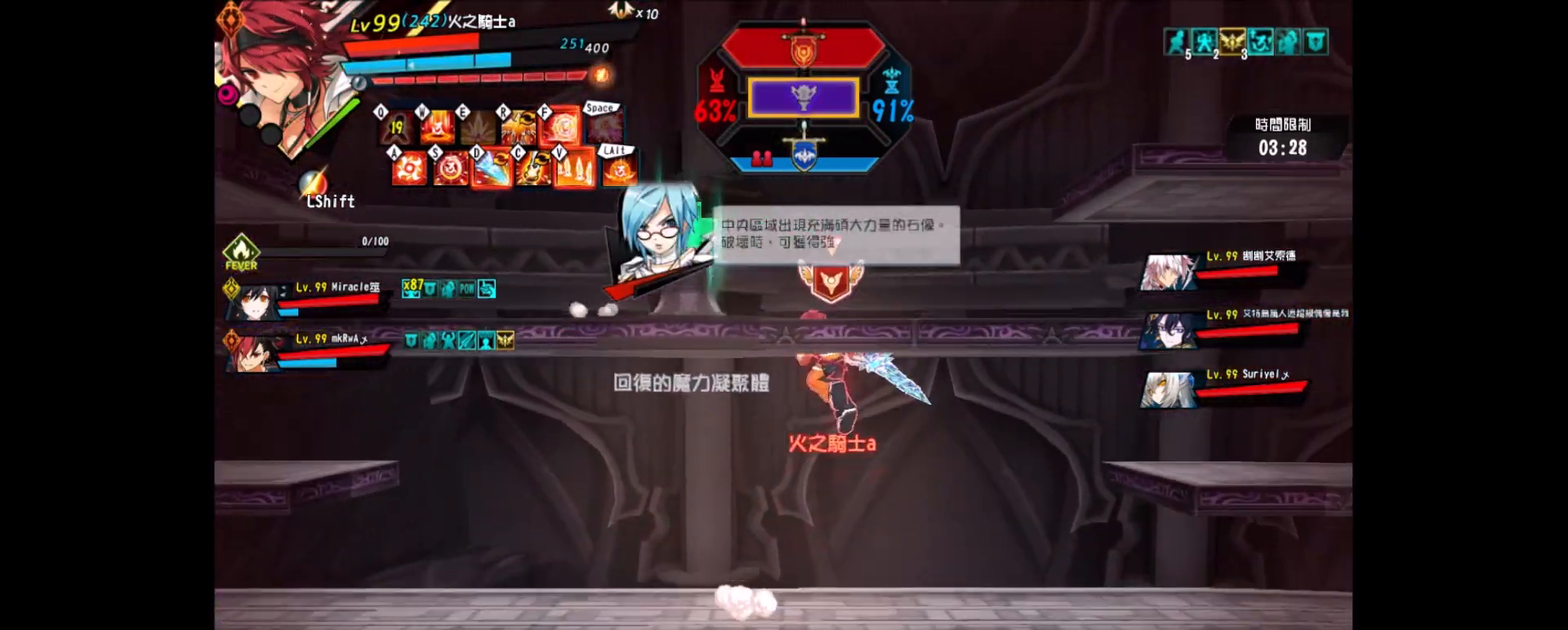
{"keys": [], "events": [[117, "x", "up"], [350, "down", "up"], [400, "right", "down"], [500, "right", "up"]]}
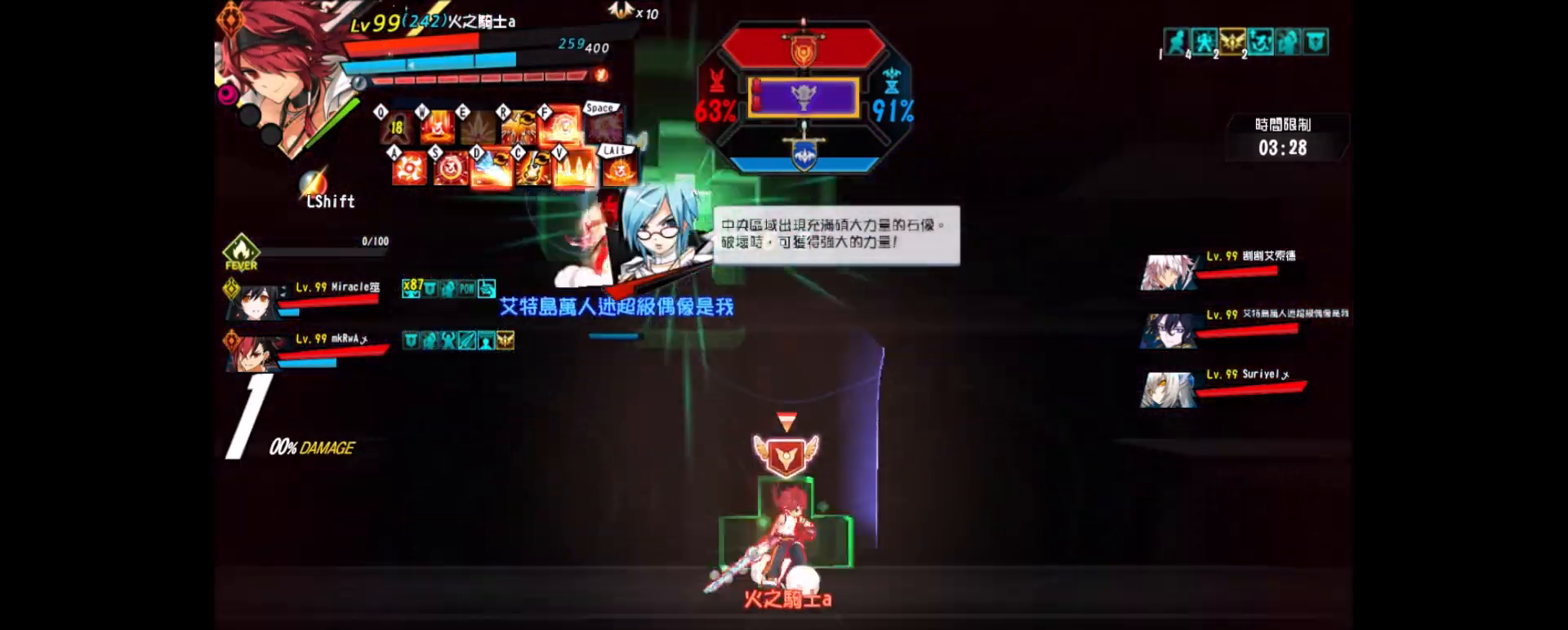
{"keys": ["right", "z"], "events": [[33, "right", "down"], [83, "z", "down"], [167, "z", "up"], [217, "z", "down"], [317, "z", "up"], [367, "z", "down"], [450, "z", "up"], [500, "z", "down"]]}
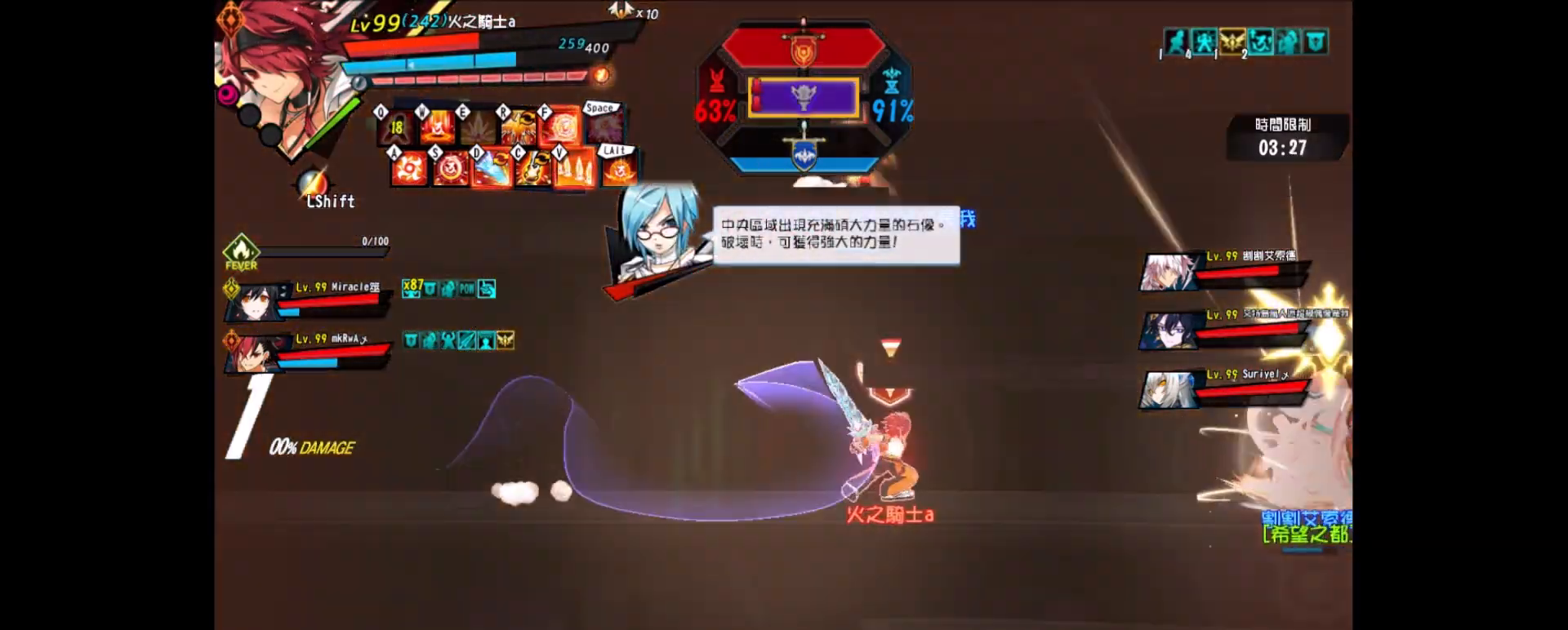
{"keys": ["right"], "events": [[83, "z", "up"], [150, "right", "up"], [150, "z", "down"], [233, "z", "up"], [417, "right", "down"]]}
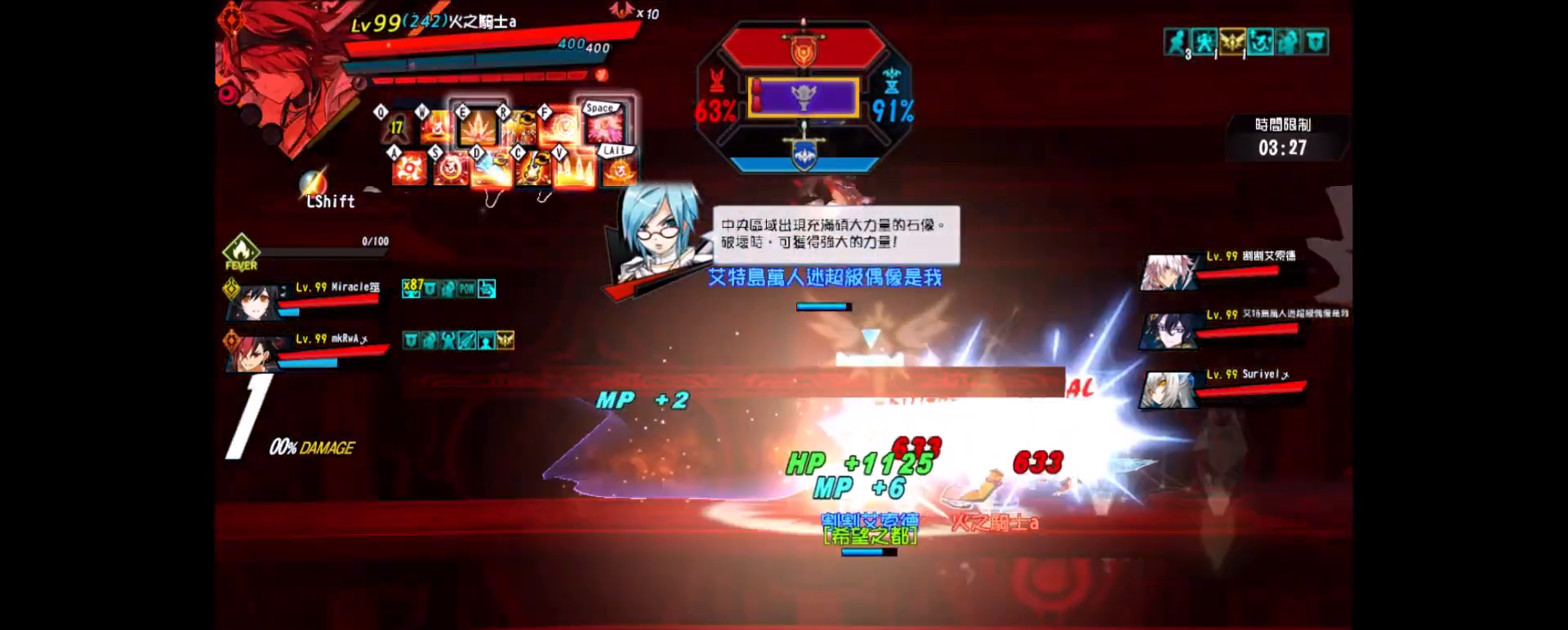
{"keys": ["right"], "events": [[17, "right", "up"], [67, "right", "down"], [117, "down", "down"], [267, "down", "up"]]}
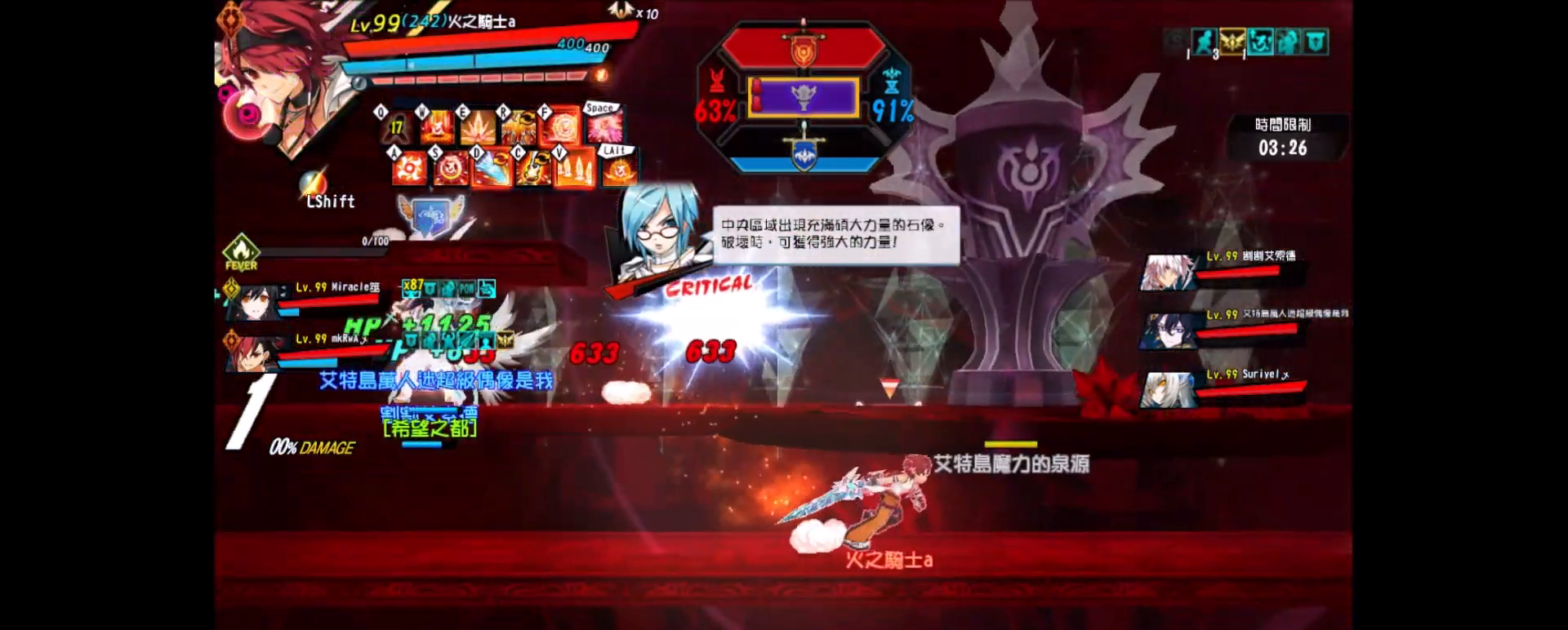
{"keys": [], "events": [[33, "right", "up"], [83, "left", "down"], [133, "v", "down"], [167, "left", "up"], [217, "v", "up"], [267, "v", "down"], [317, "v", "up"], [367, "v", "down"], [467, "v", "up"]]}
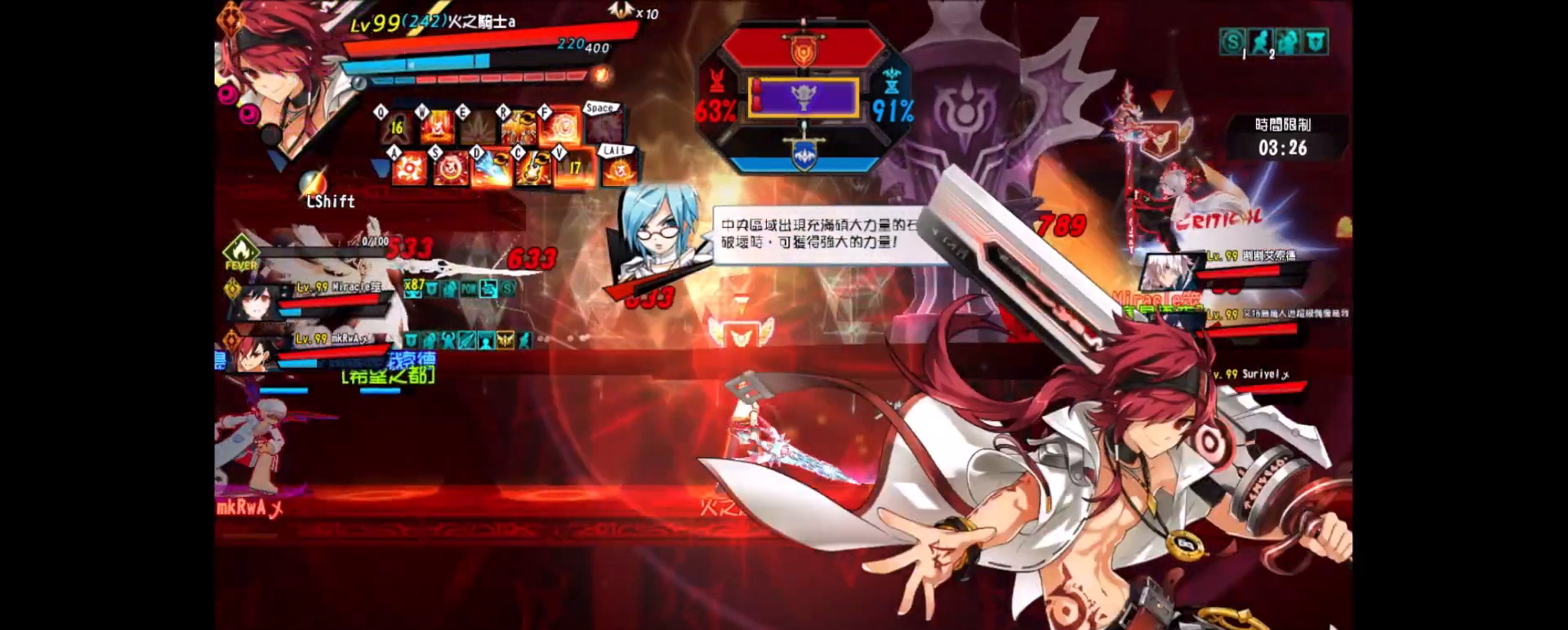
{"keys": []}
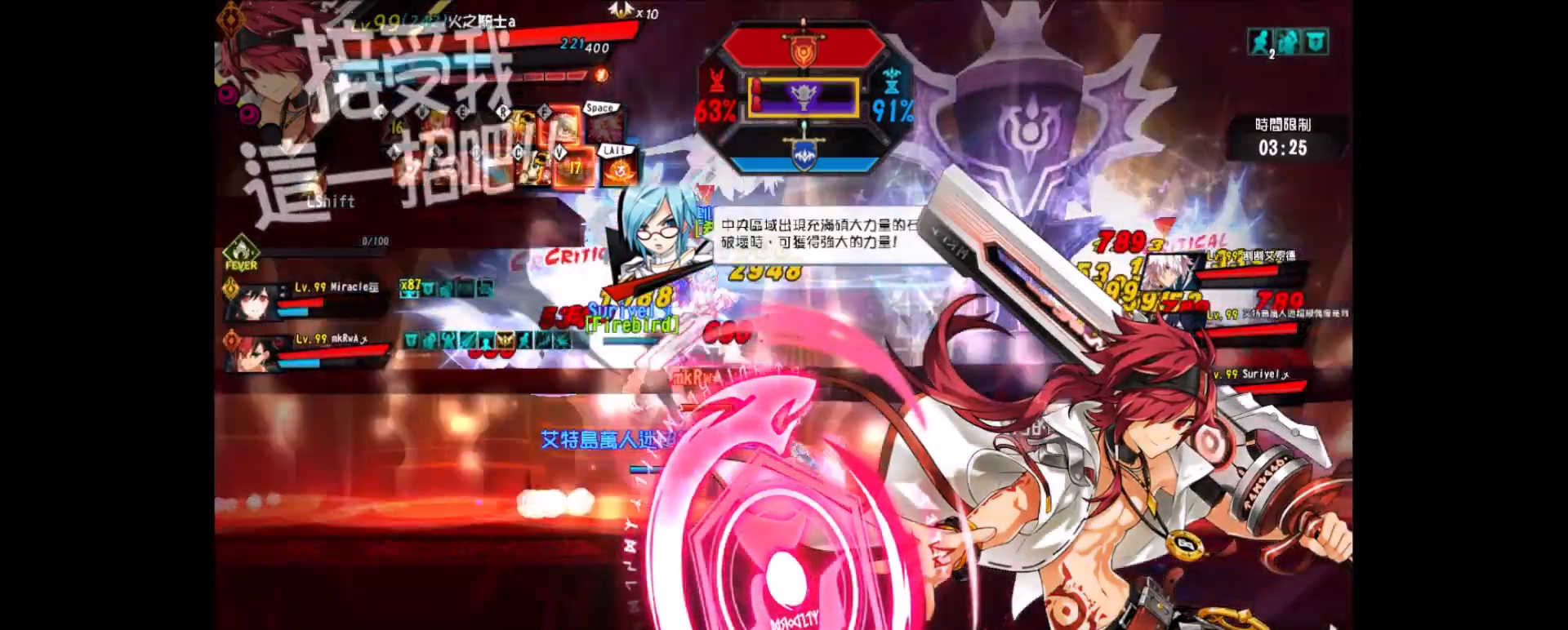
{"keys": ["d"], "events": [[17, "right", "down"], [67, "d", "down"], [67, "right", "up"], [150, "d", "up"], [217, "left", "down"], [267, "d", "down"], [300, "d", "up"], [350, "d", "down"], [433, "d", "up"], [433, "left", "up"], [483, "d", "down"]]}
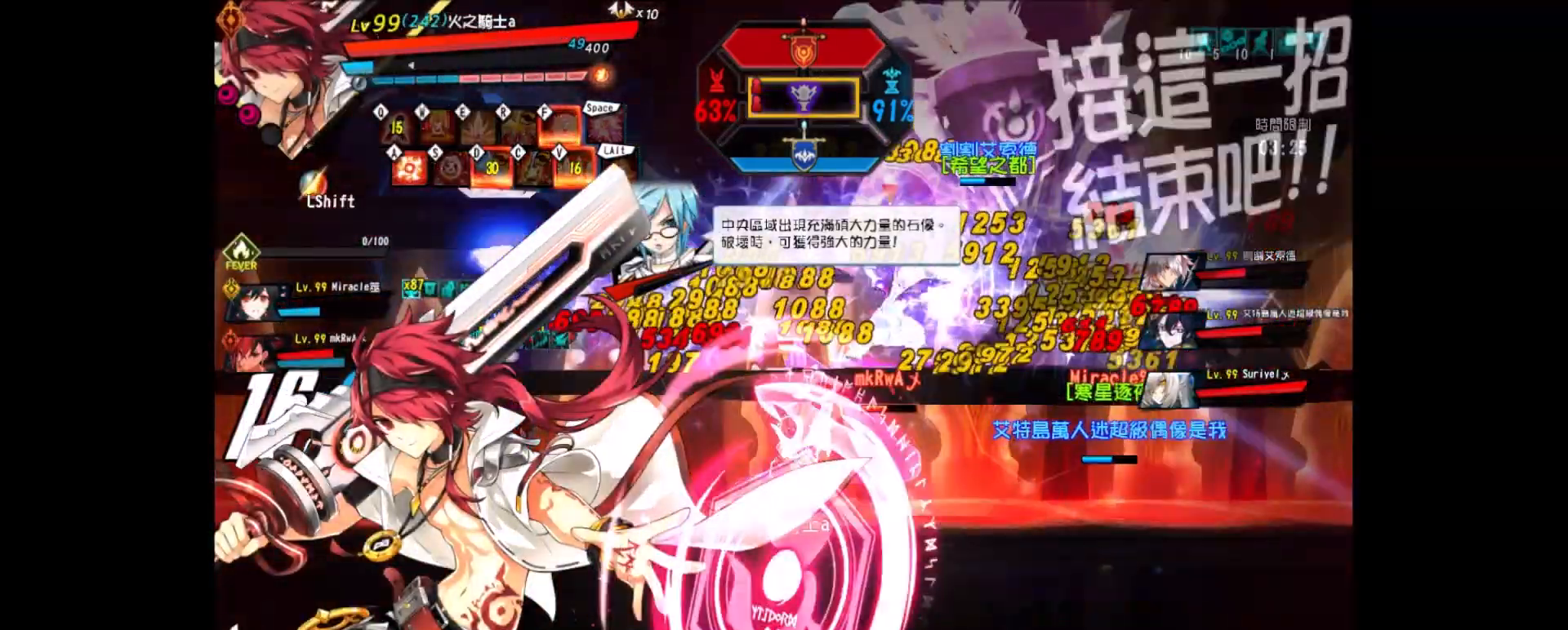
{"keys": [], "events": [[83, "d", "up"]]}
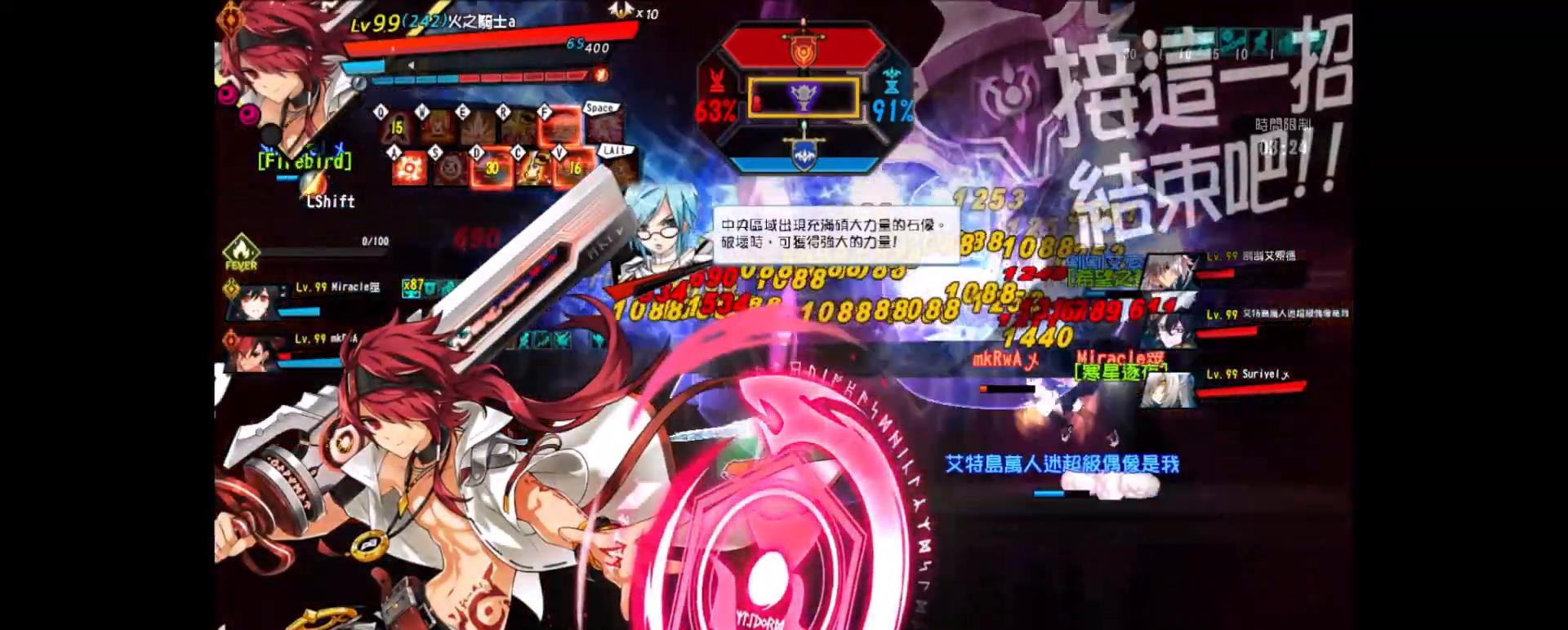
{"keys": ["right"], "events": [[433, "right", "down"]]}
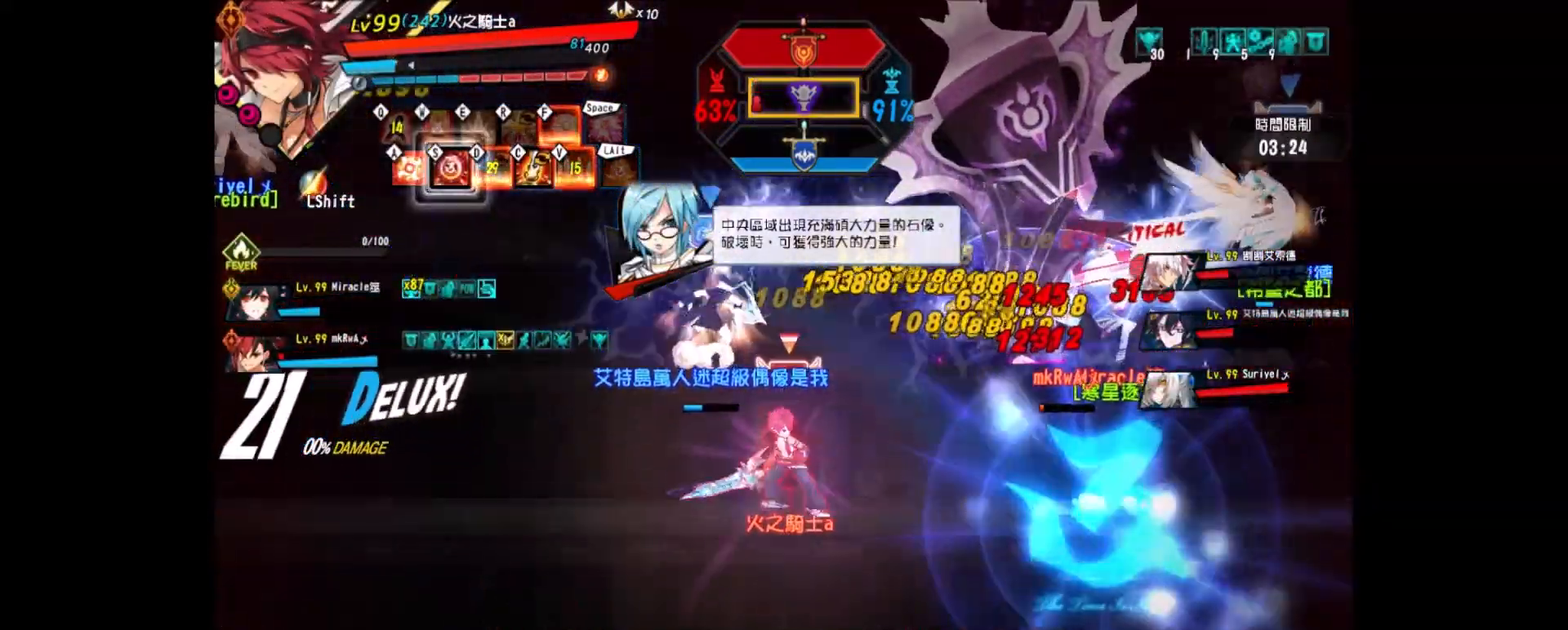
{"keys": ["right", "z"], "events": [[17, "right", "up"], [67, "right", "down"], [250, "z", "down"], [350, "z", "up"], [433, "z", "down"]]}
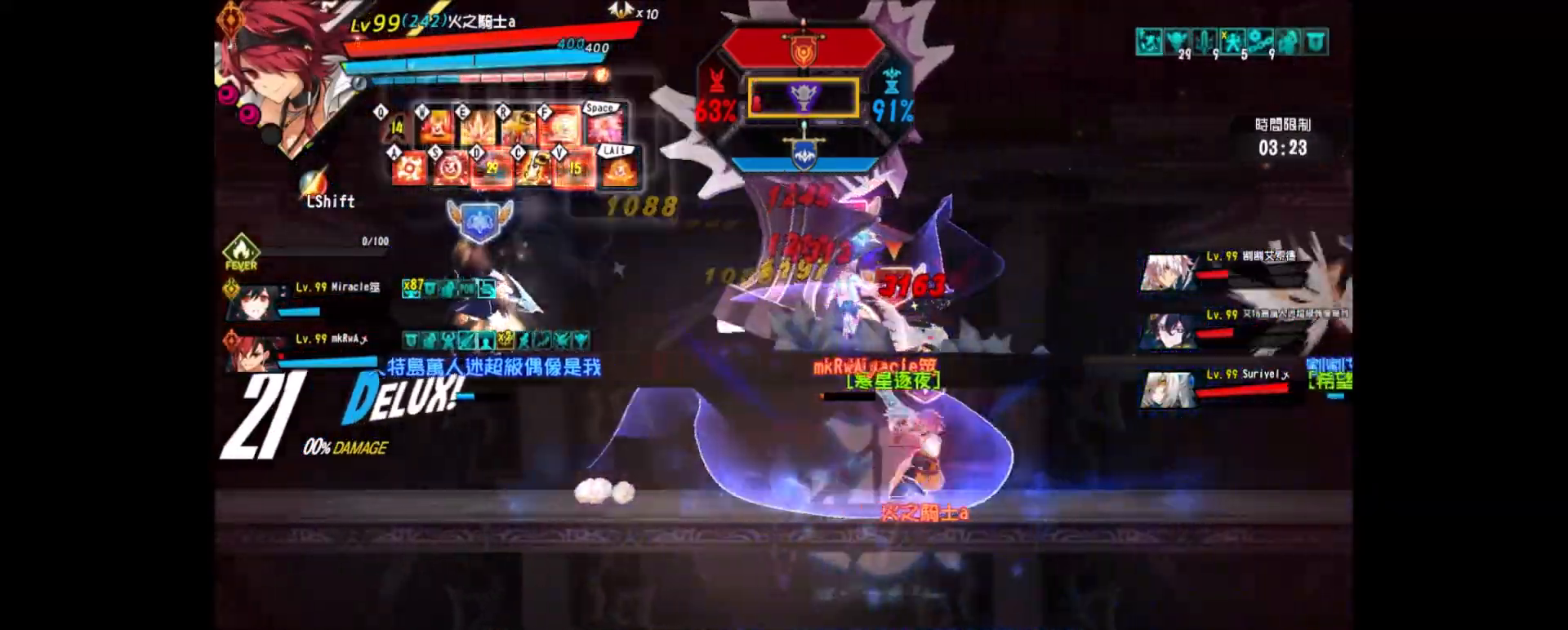
{"keys": ["right"], "events": [[33, "z", "up"], [83, "z", "down"], [167, "z", "up"], [217, "z", "down"], [267, "right", "up"], [367, "z", "up"], [500, "right", "down"]]}